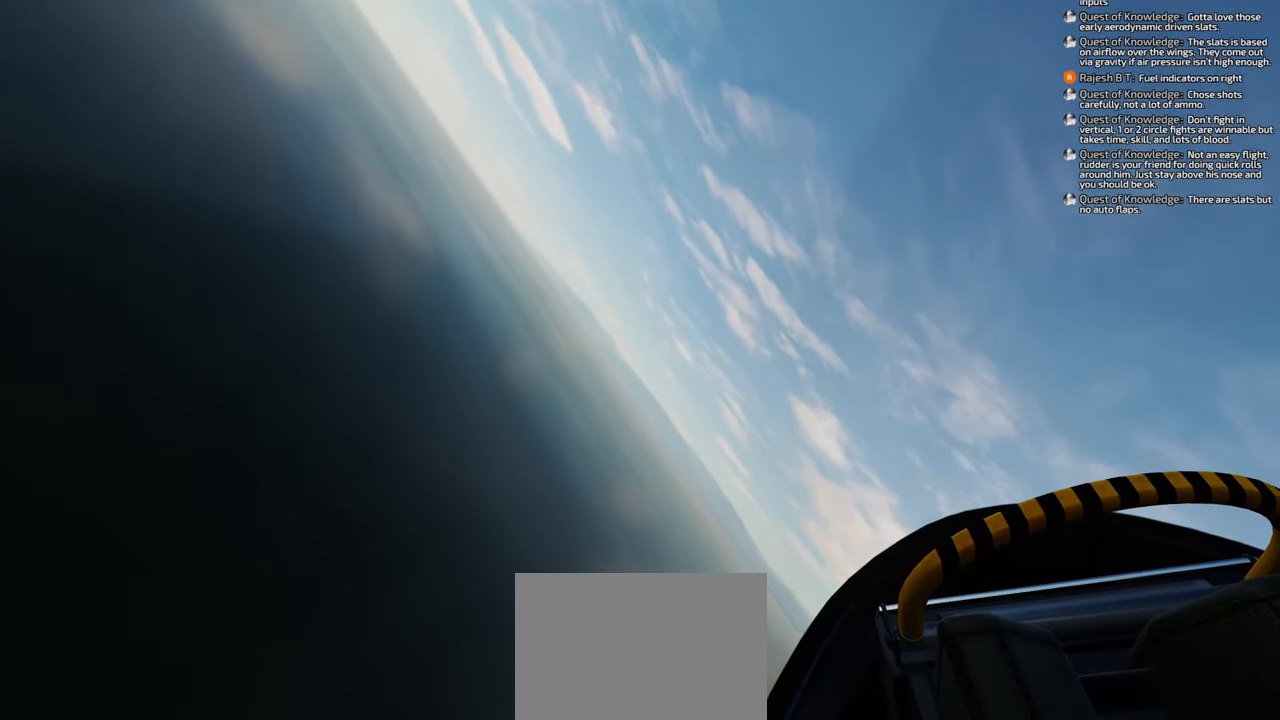
Gameplay with a controller (Xbox layout); each line is a JSON object with the inputs held at the frame after it. "events" lists button and stick changes between this image and that frame as [ms after this image, input, new state], when the widget could be followed in between. Not read: L2 R2.
{"buttons": [], "left_stick": "down", "right_stick": "center", "events": []}
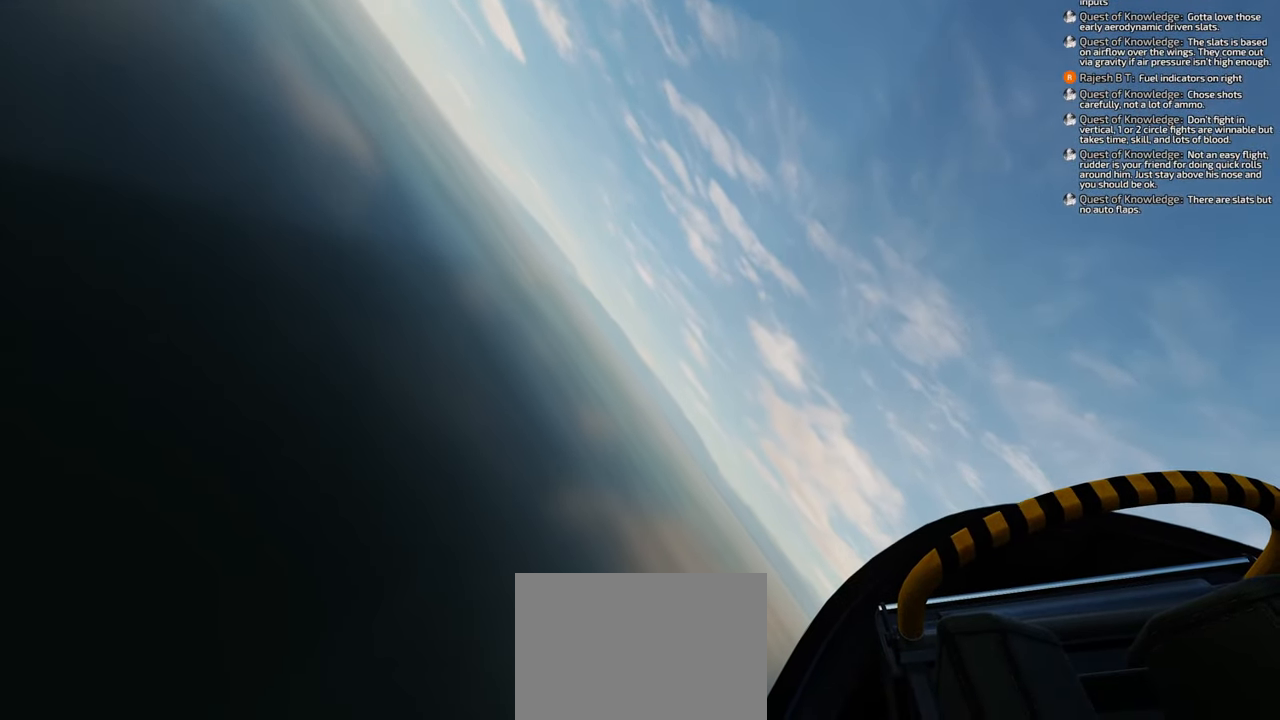
{"buttons": [], "left_stick": "down", "right_stick": "up-left", "events": [[167, "right_stick", "up-left"]]}
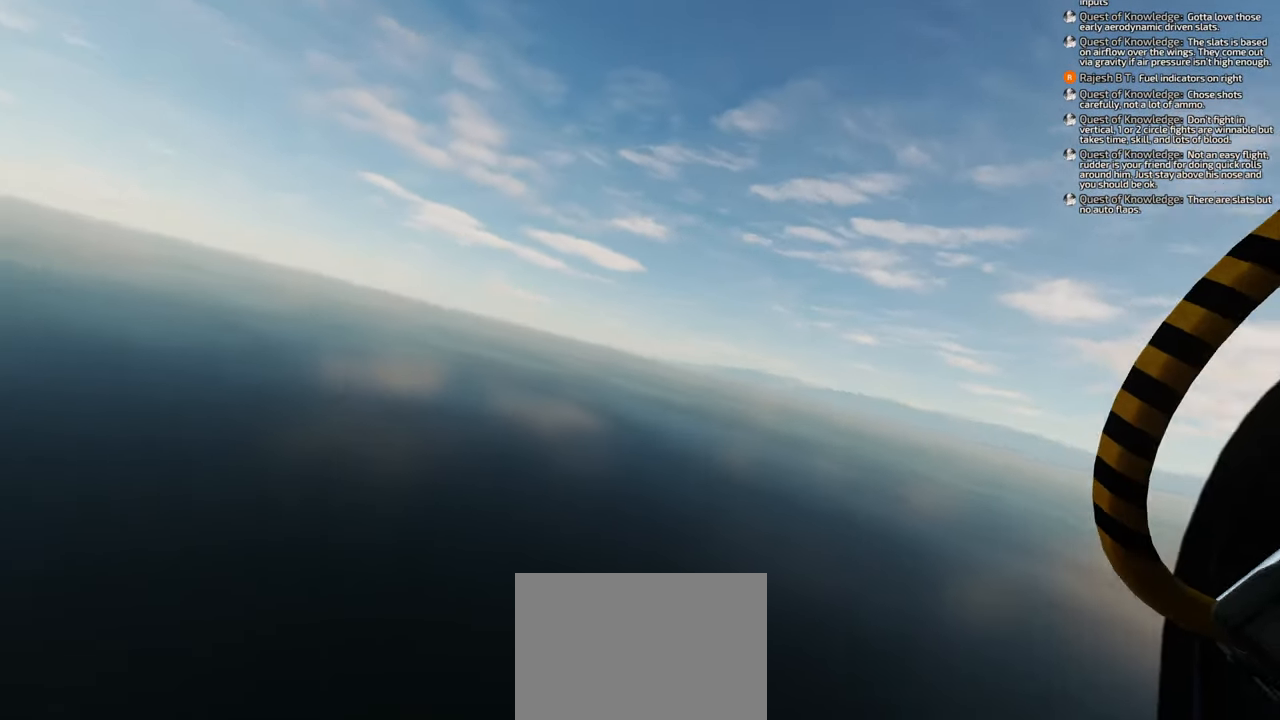
{"buttons": [], "left_stick": "down", "right_stick": "center", "events": [[83, "right_stick", "center"]]}
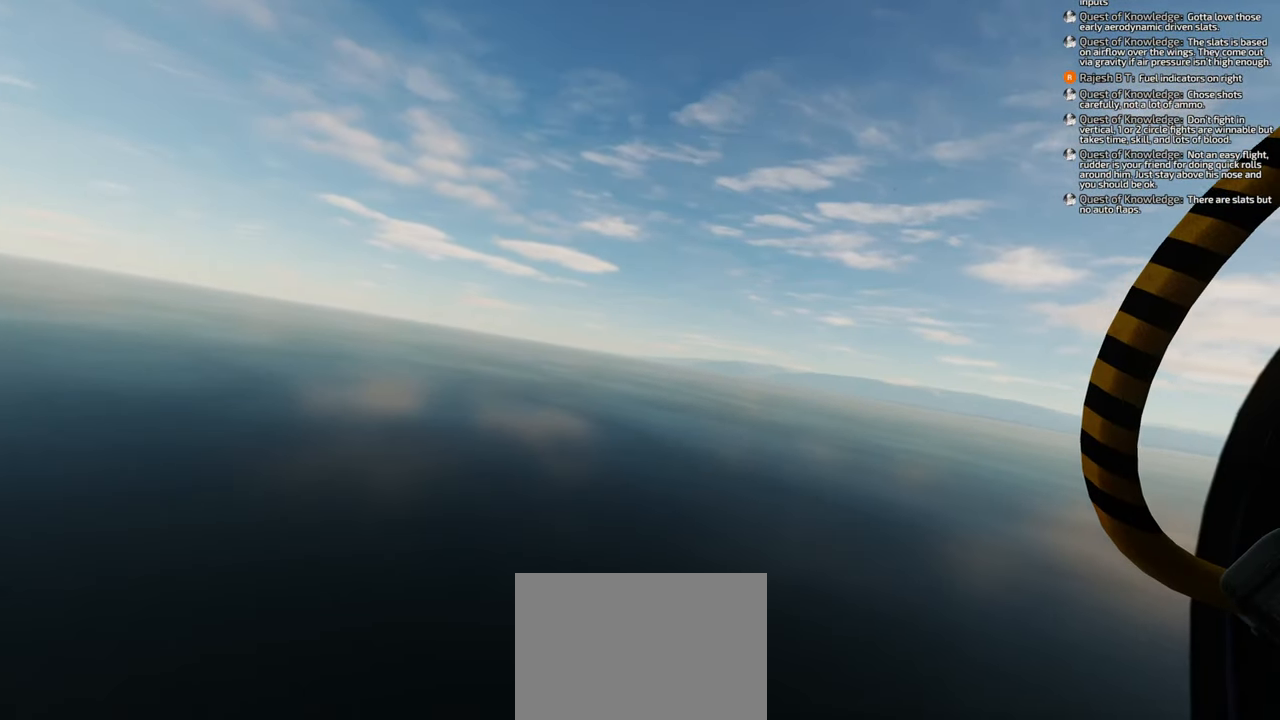
{"buttons": [], "left_stick": "down", "right_stick": "center", "events": [[33, "right_stick", "down-right"], [417, "right_stick", "center"]]}
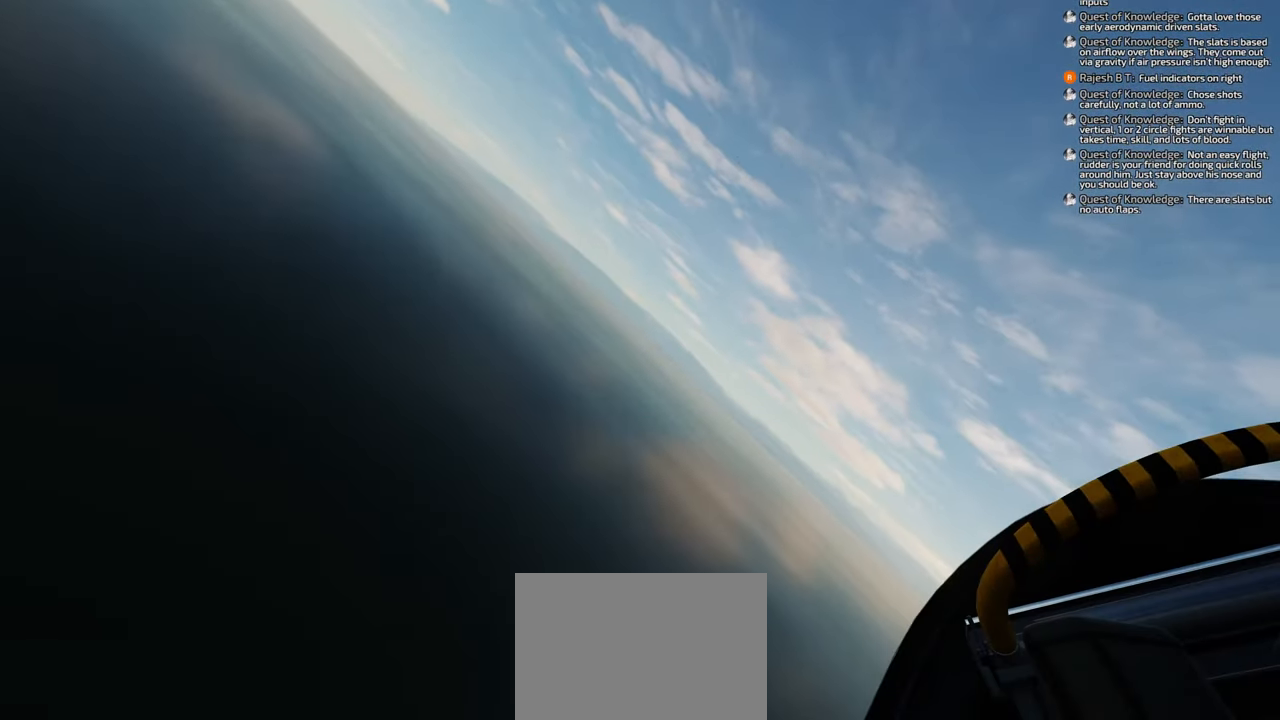
{"buttons": [], "left_stick": "down", "right_stick": "center", "events": []}
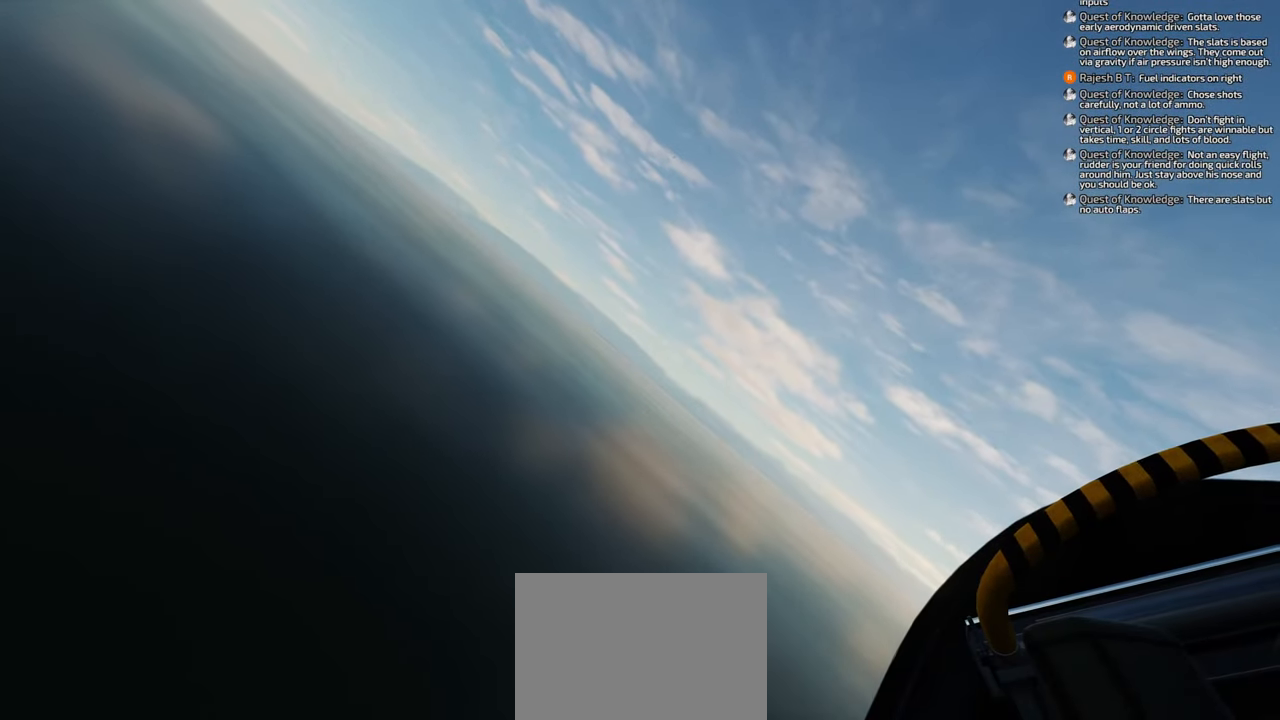
{"buttons": [], "left_stick": "down", "right_stick": "center", "events": []}
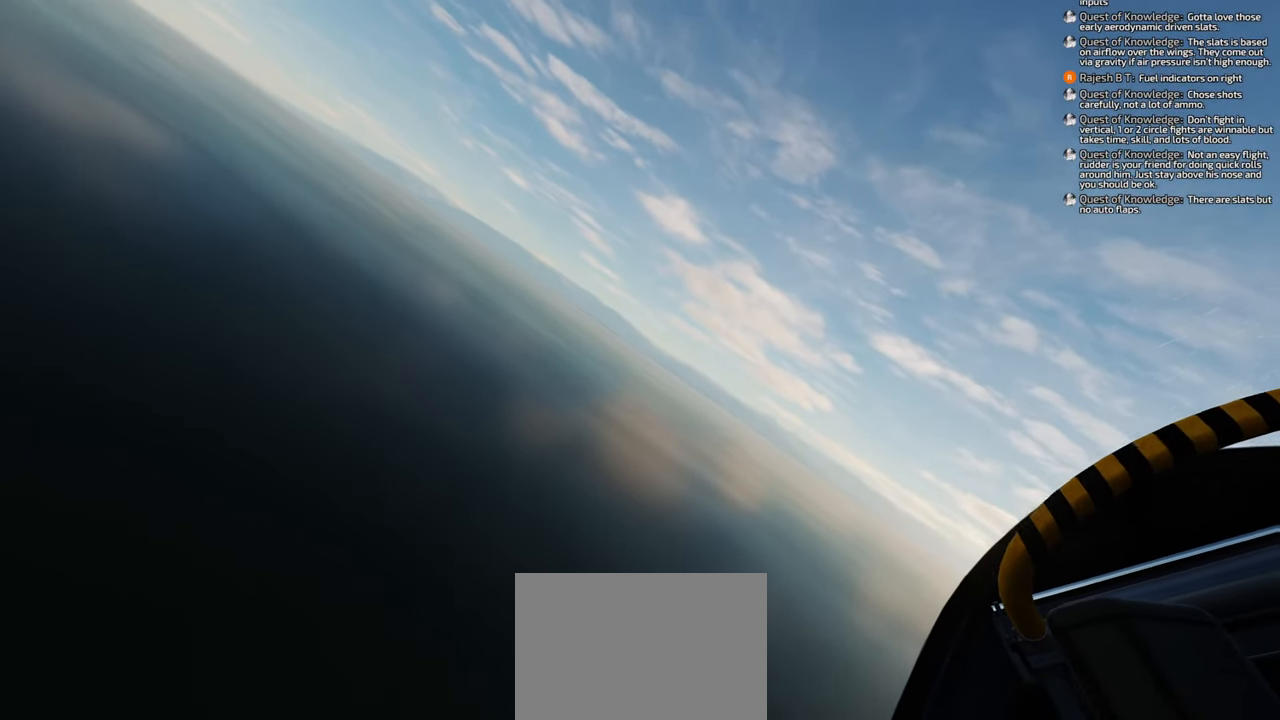
{"buttons": [], "left_stick": "down", "right_stick": "center", "events": []}
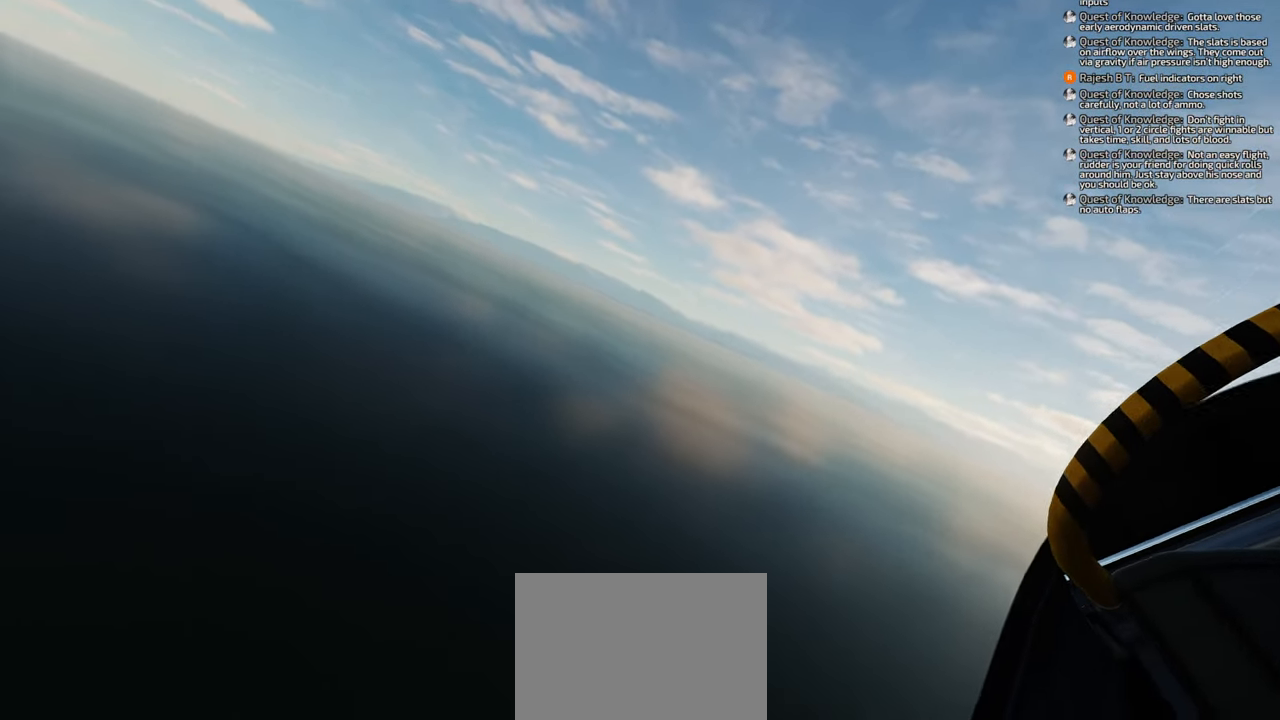
{"buttons": [], "left_stick": "down", "right_stick": "center", "events": []}
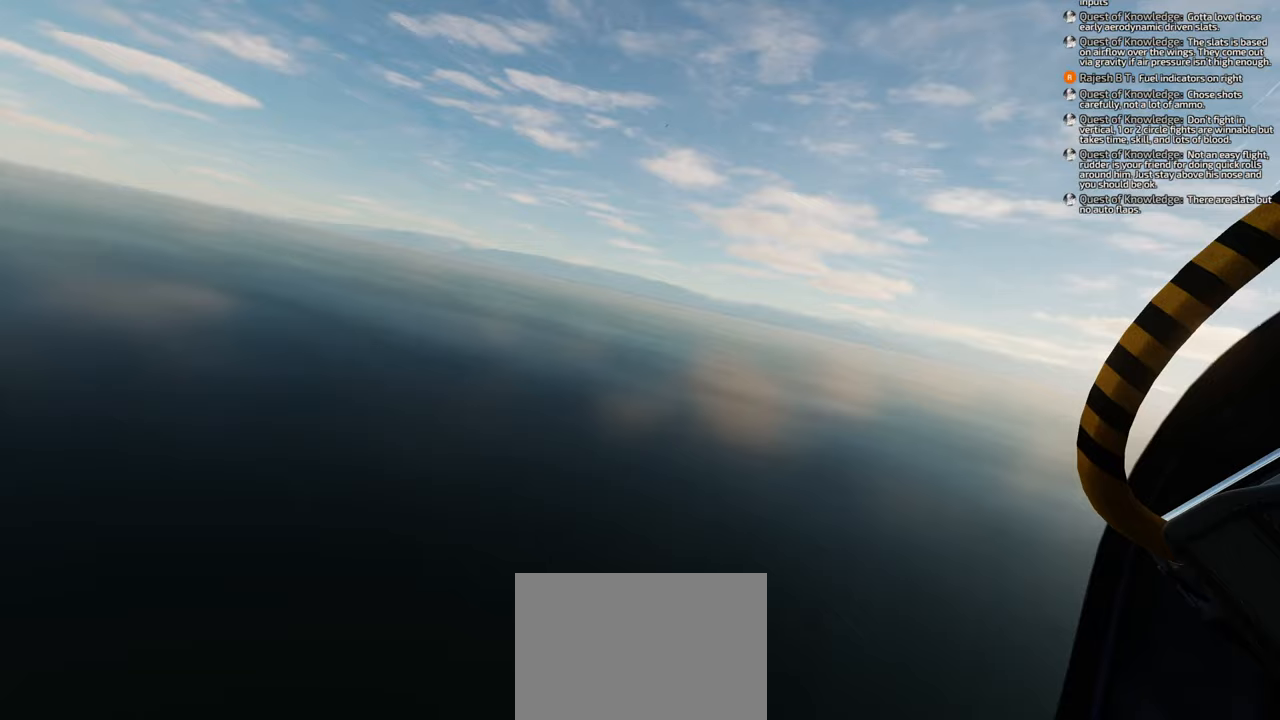
{"buttons": [], "left_stick": "down", "right_stick": "center", "events": []}
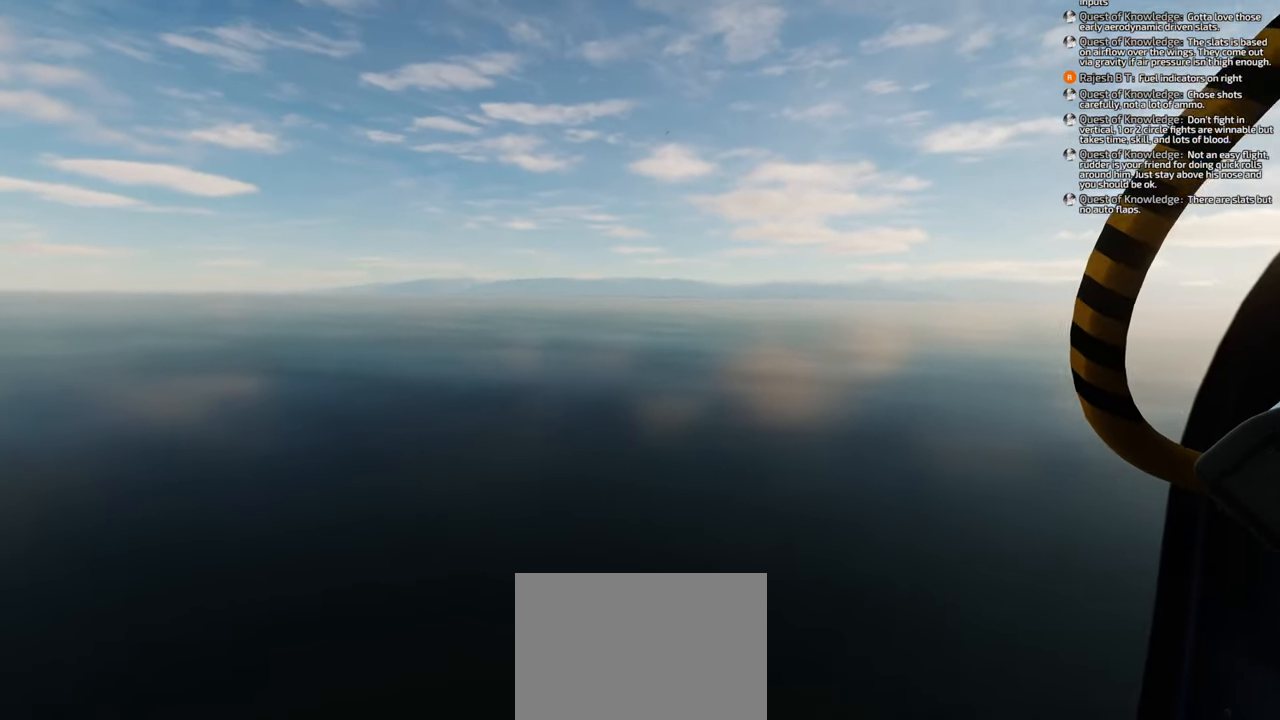
{"buttons": [], "left_stick": "down", "right_stick": "center", "events": []}
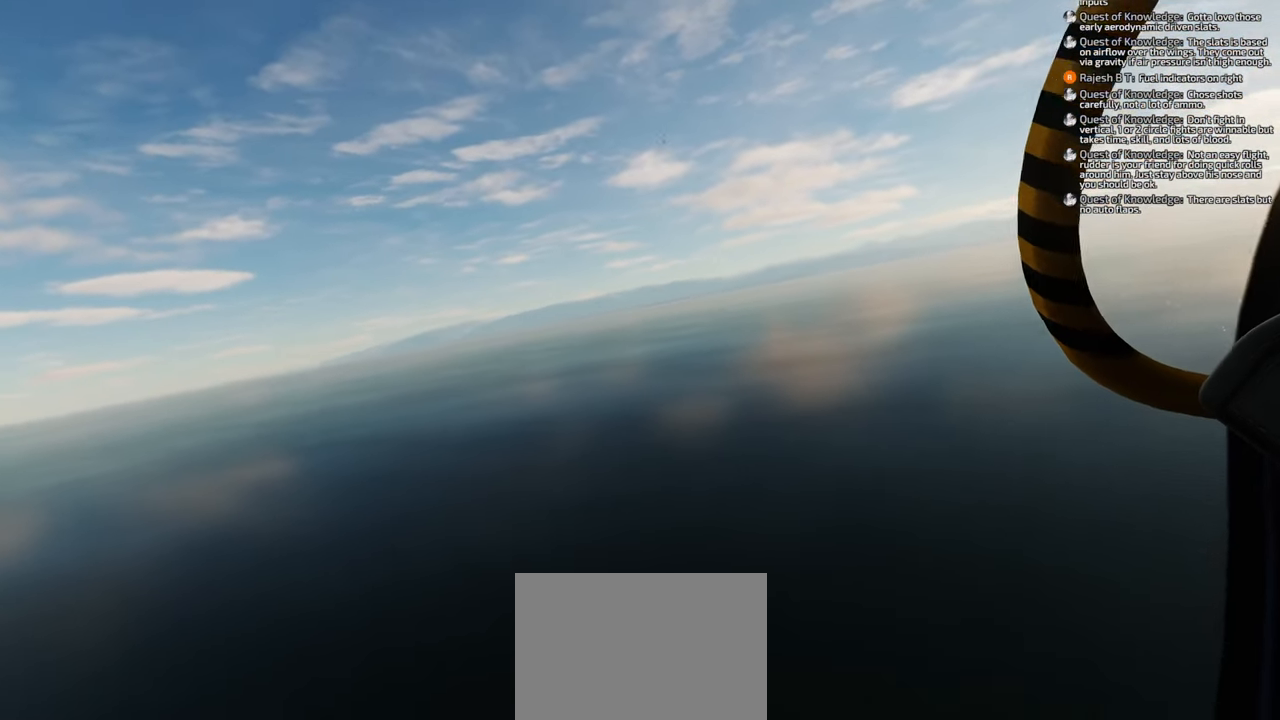
{"buttons": [], "left_stick": "down", "right_stick": "center", "events": []}
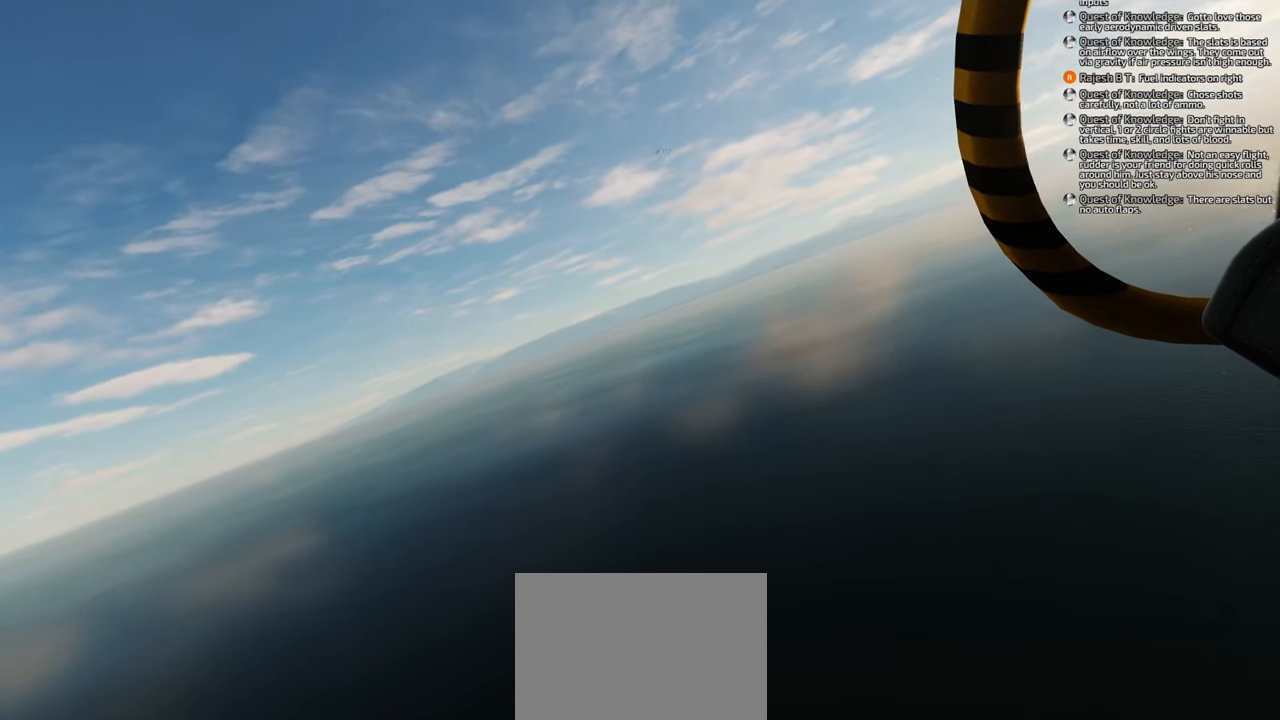
{"buttons": [], "left_stick": "down", "right_stick": "center", "events": []}
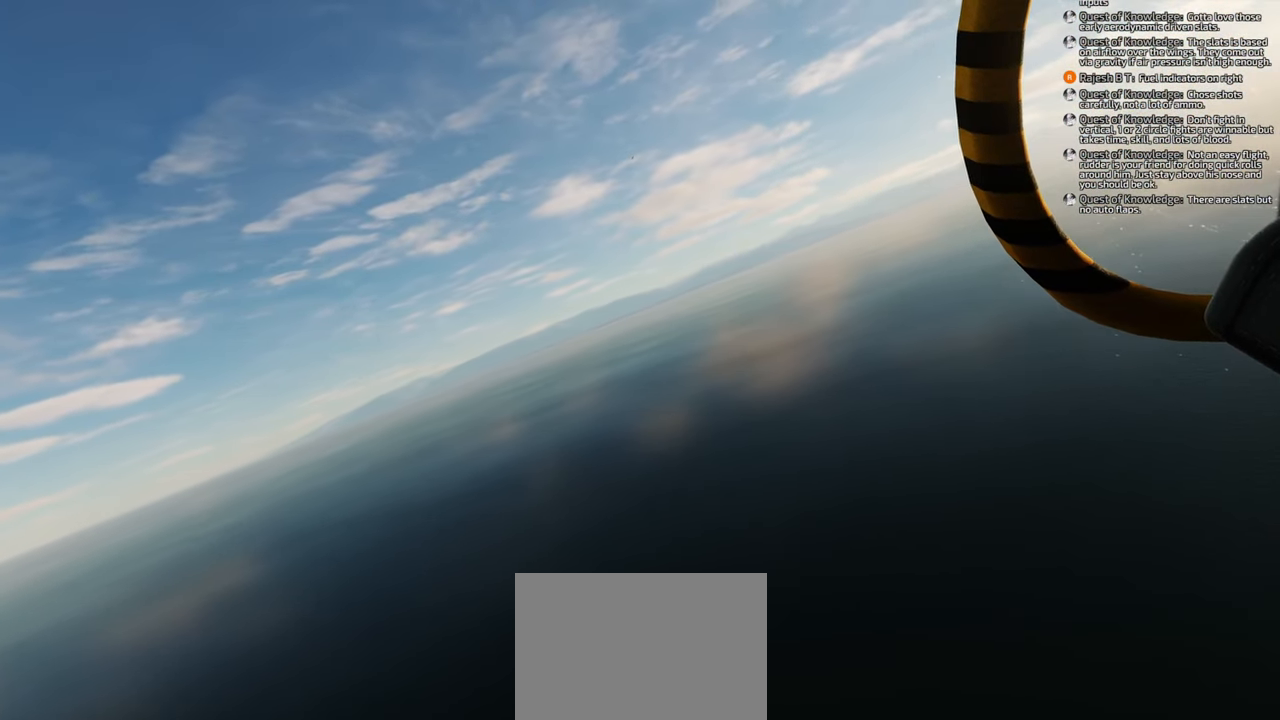
{"buttons": [], "left_stick": "down", "right_stick": "center", "events": []}
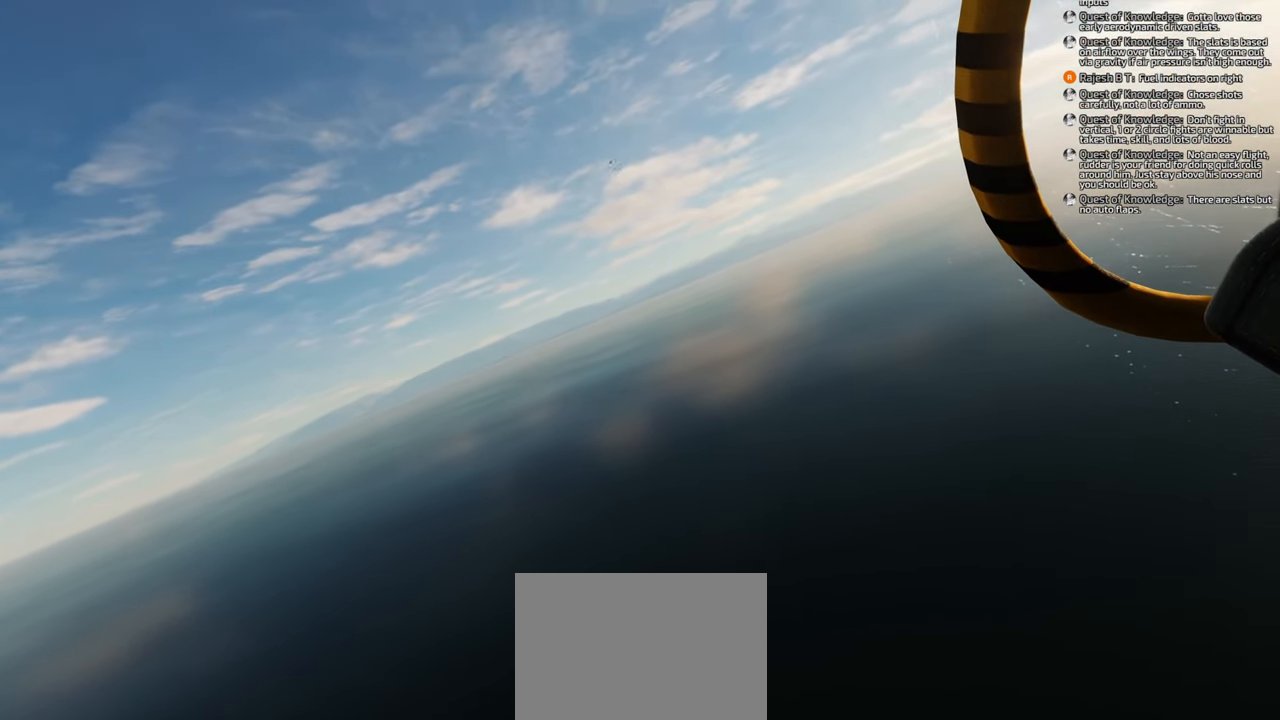
{"buttons": [], "left_stick": "down", "right_stick": "center", "events": []}
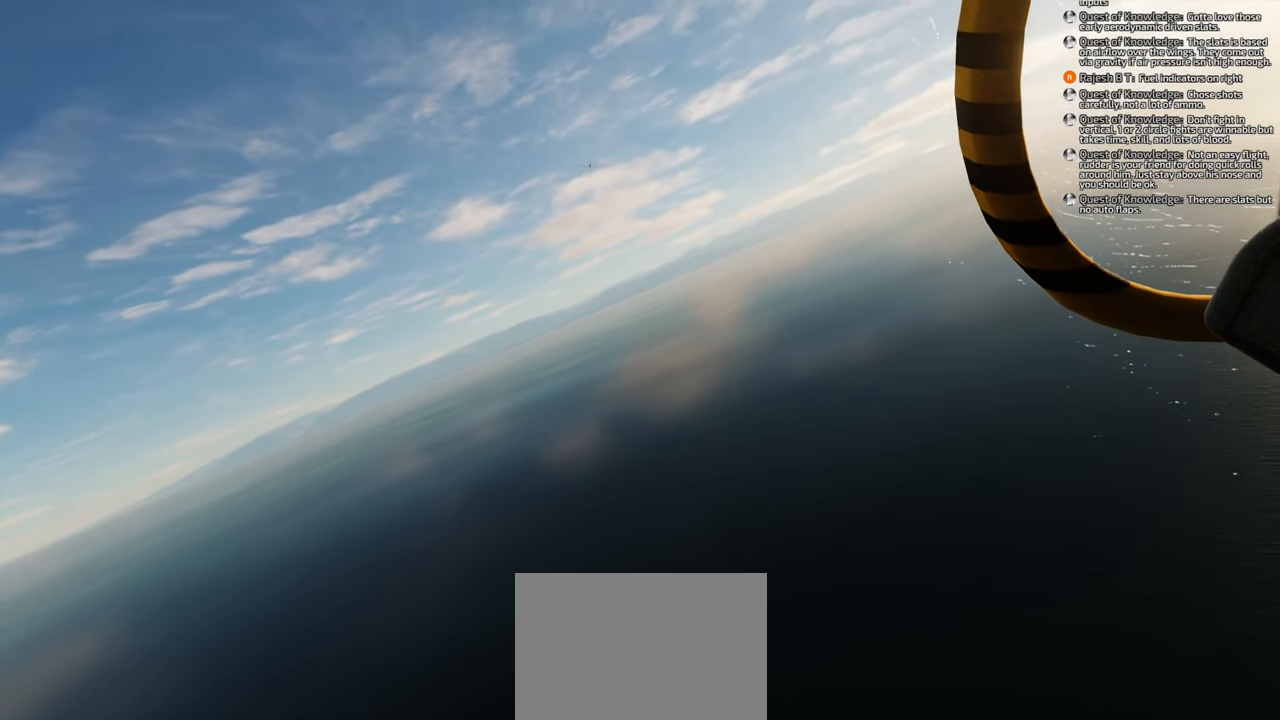
{"buttons": [], "left_stick": "down", "right_stick": "center", "events": []}
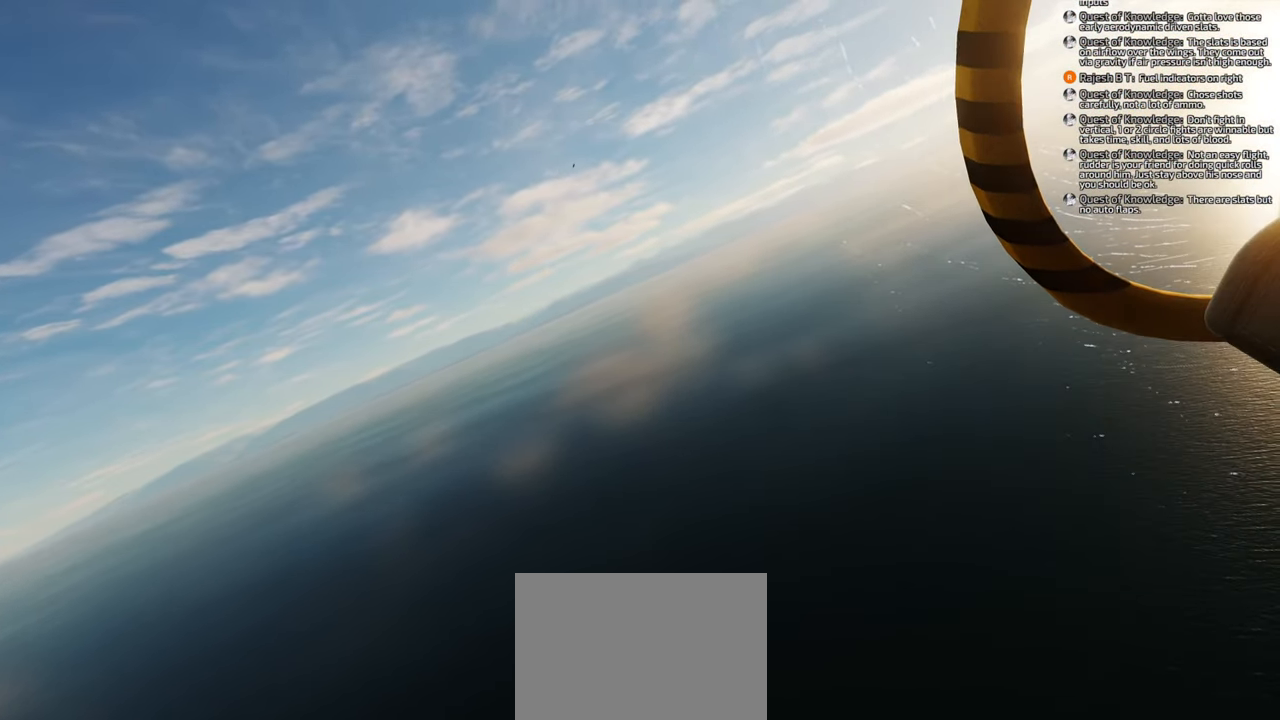
{"buttons": [], "left_stick": "down", "right_stick": "center", "events": []}
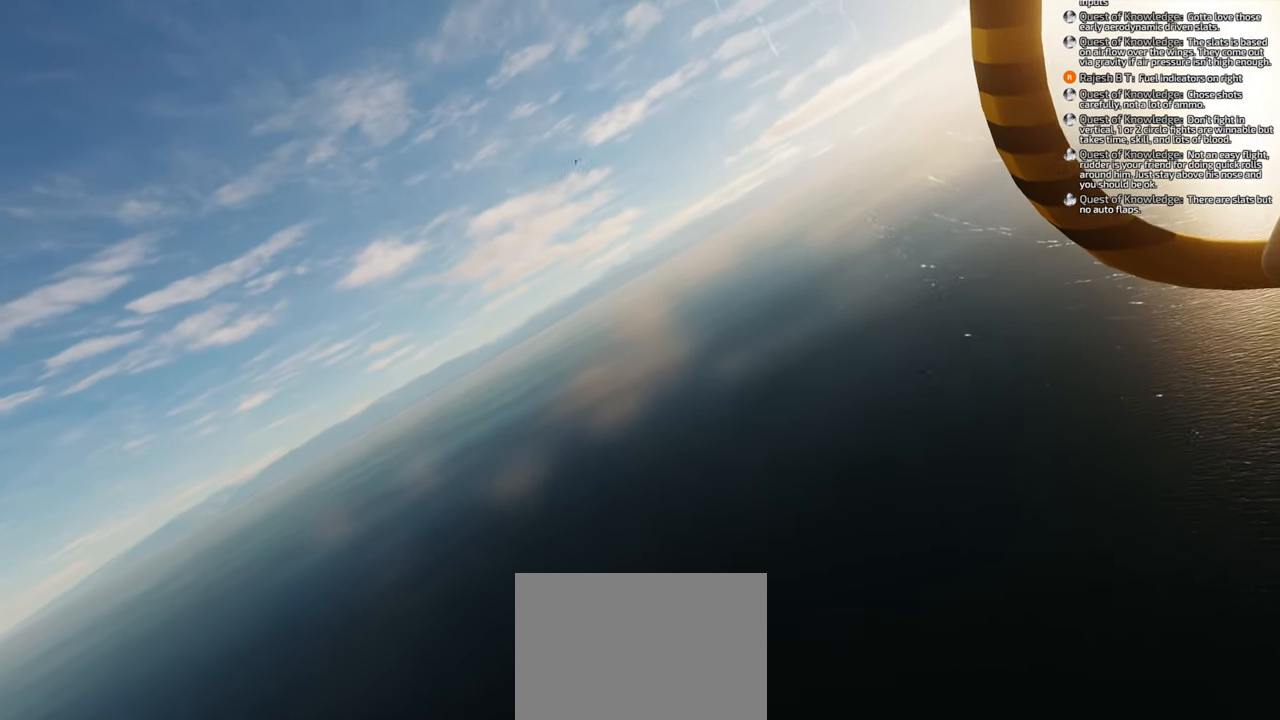
{"buttons": [], "left_stick": "down", "right_stick": "center", "events": []}
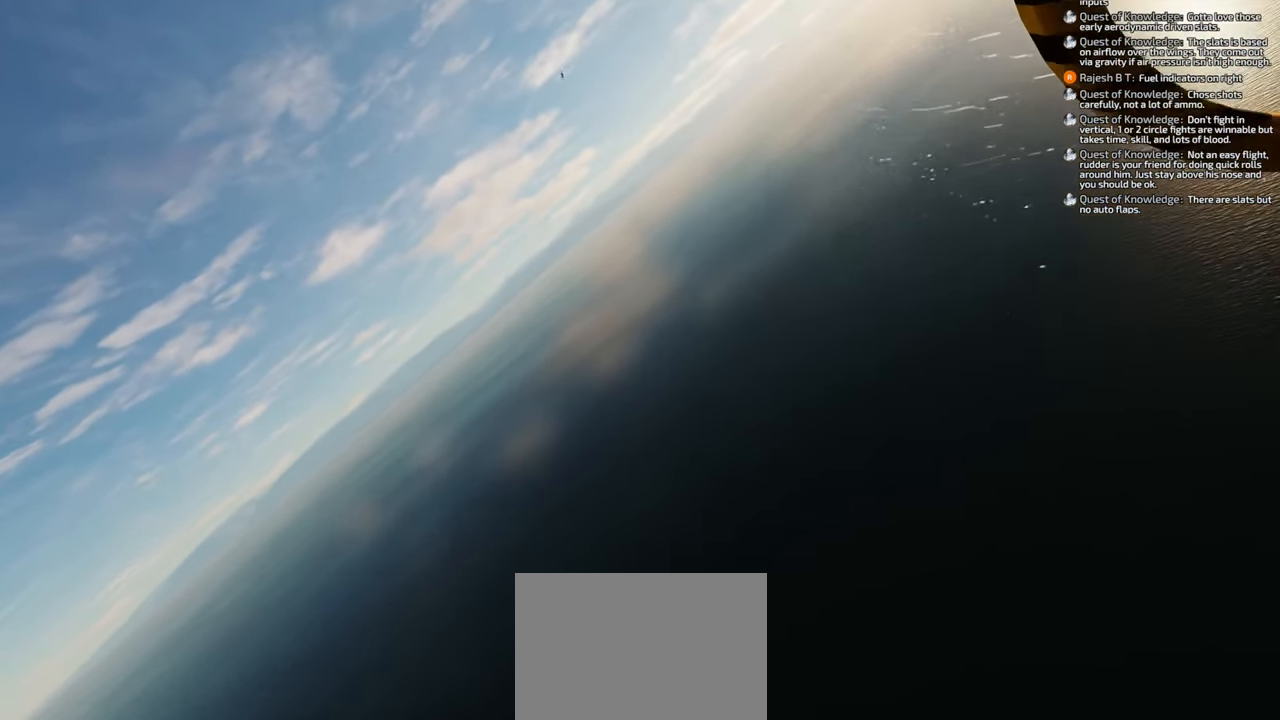
{"buttons": [], "left_stick": "down", "right_stick": "center", "events": []}
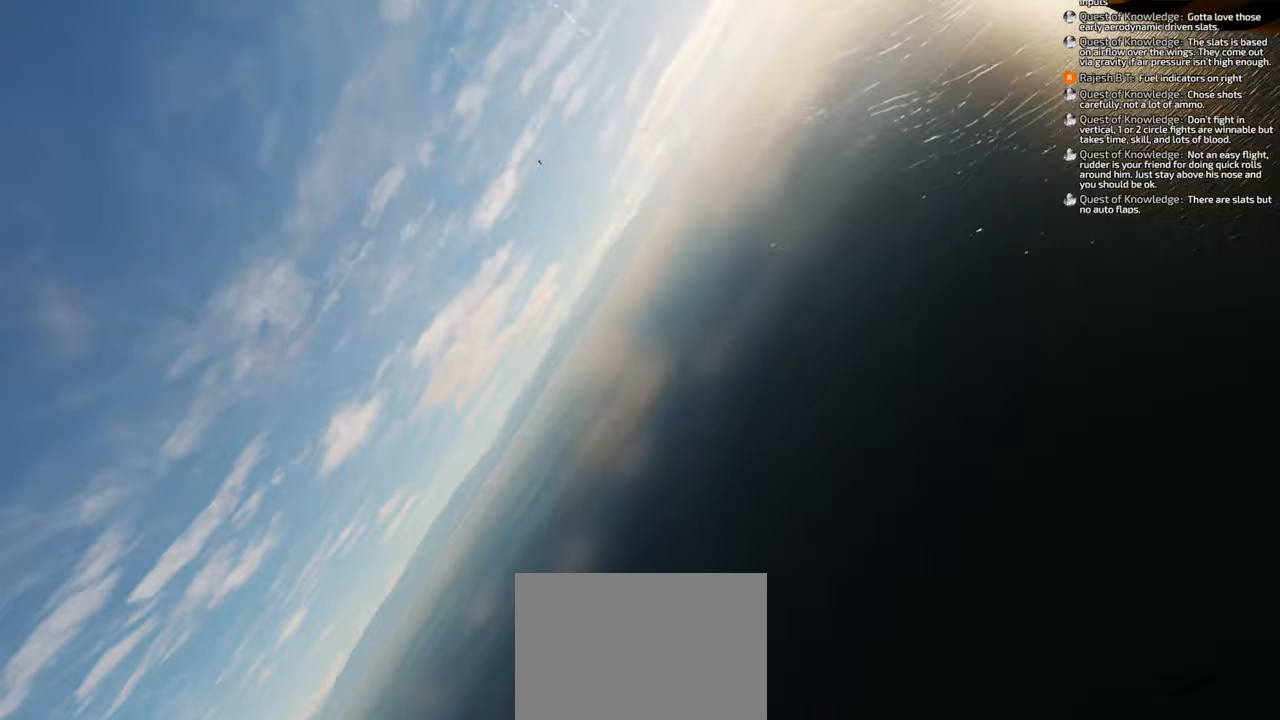
{"buttons": [], "left_stick": "down", "right_stick": "center", "events": []}
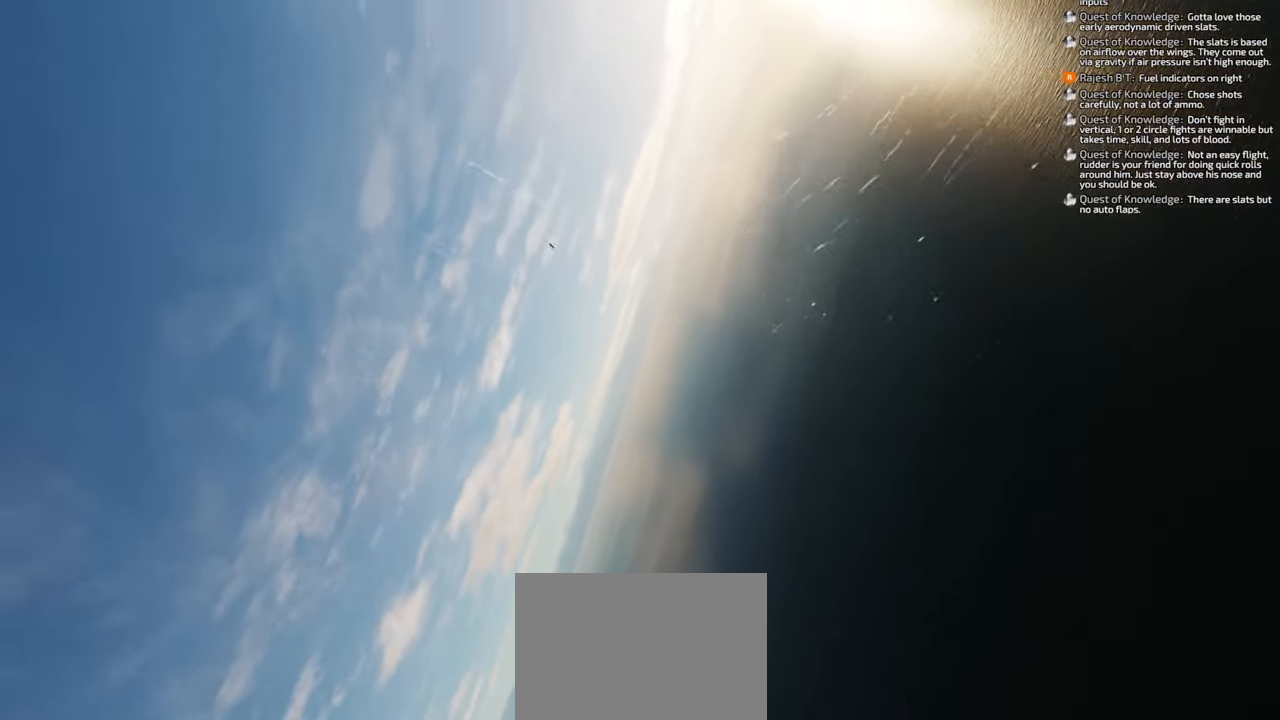
{"buttons": [], "left_stick": "down", "right_stick": "center", "events": []}
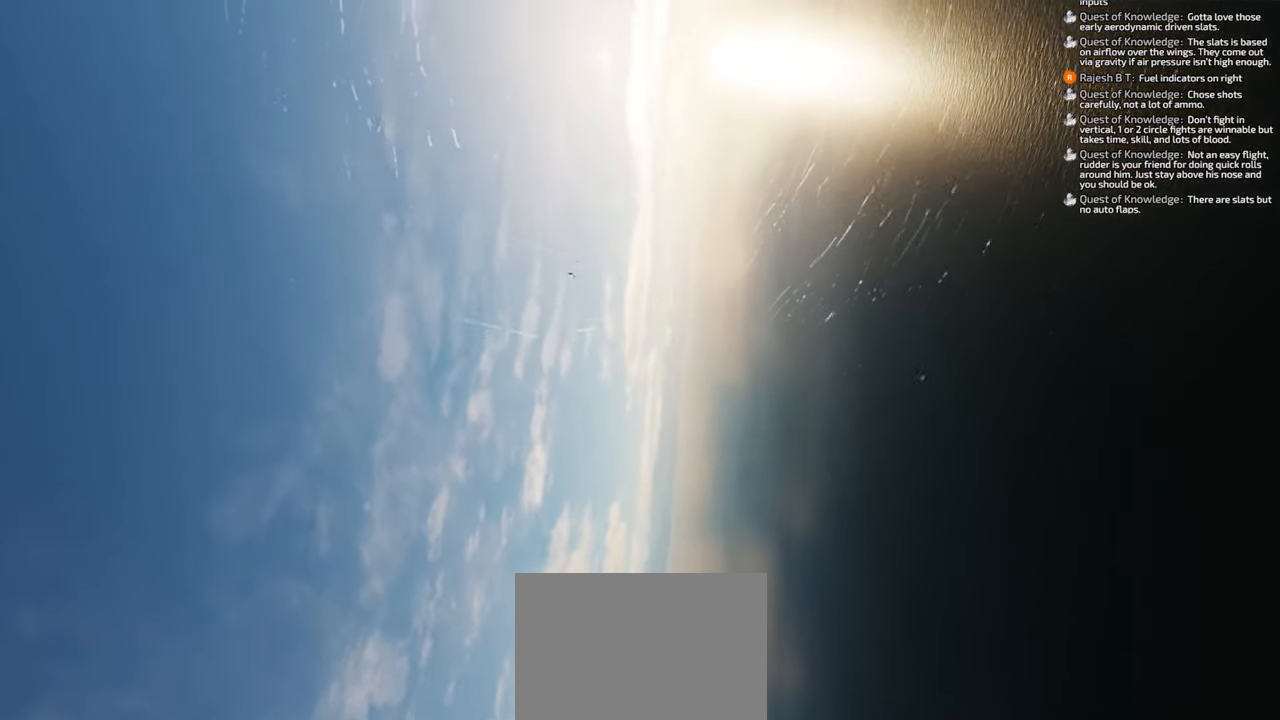
{"buttons": [], "left_stick": "down", "right_stick": "center", "events": []}
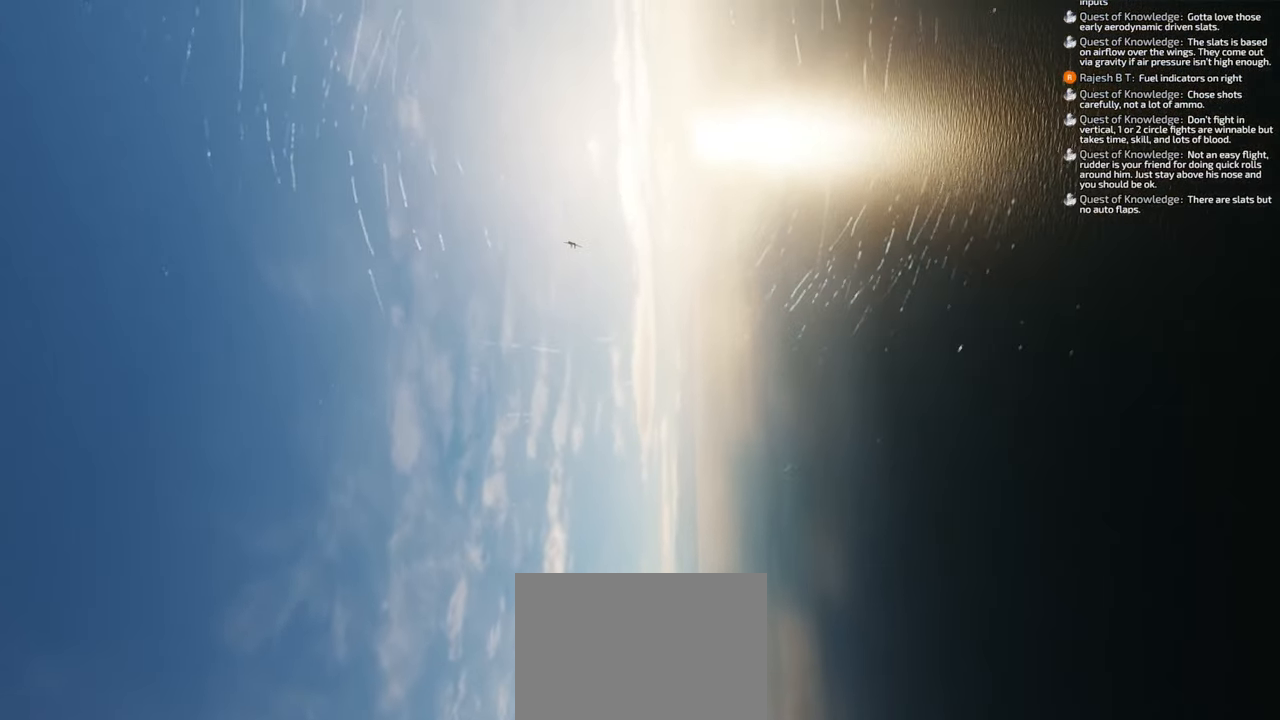
{"buttons": [], "left_stick": "down", "right_stick": "down", "events": [[333, "right_stick", "down"]]}
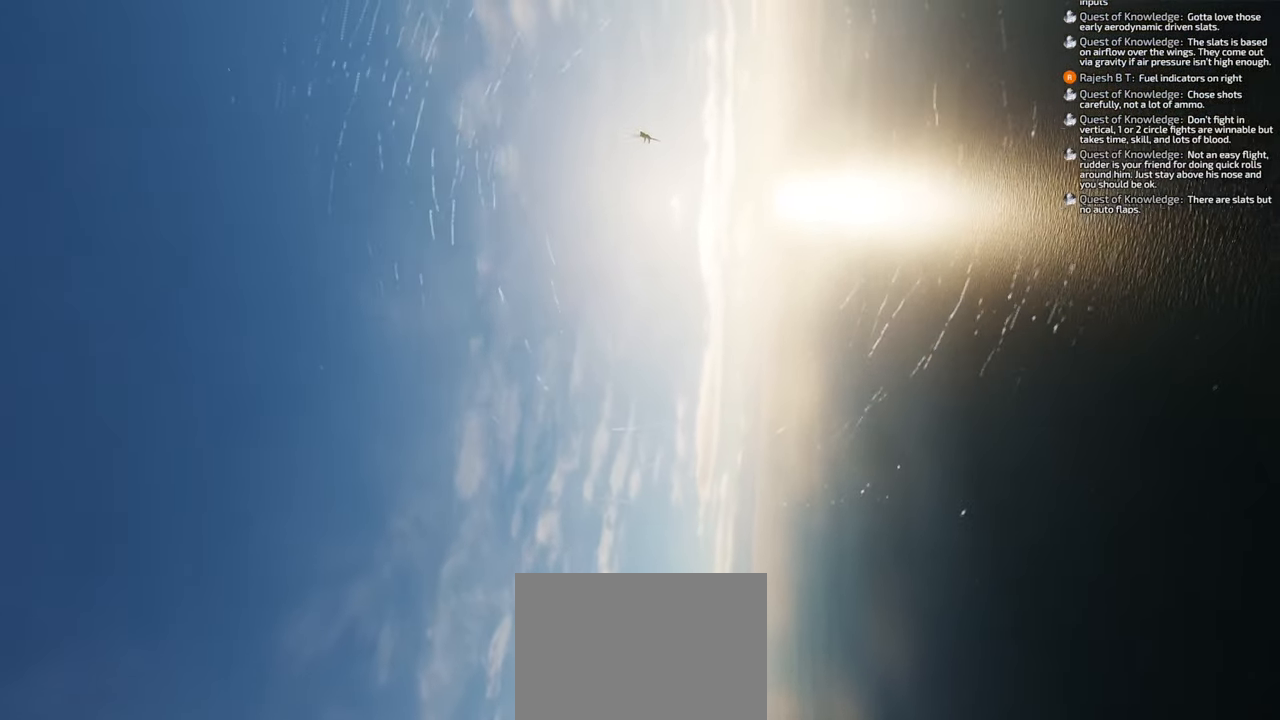
{"buttons": [], "left_stick": "down", "right_stick": "down", "events": []}
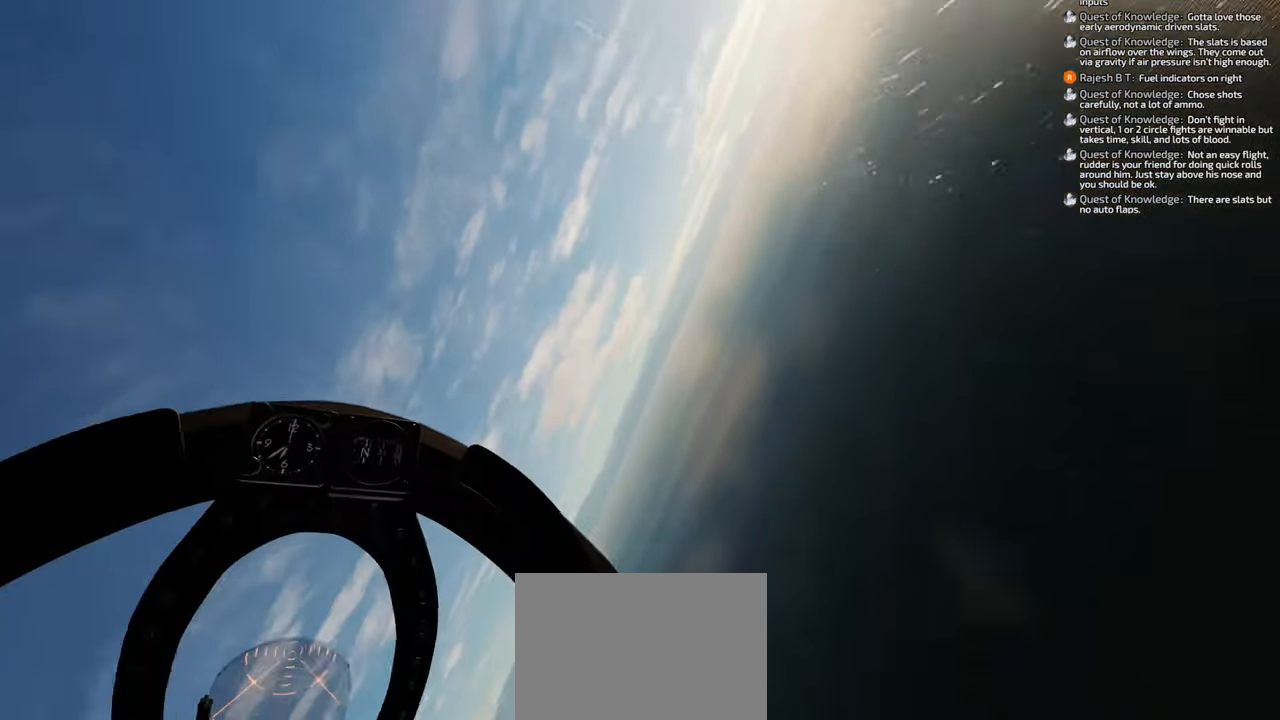
{"buttons": [], "left_stick": "down-left", "right_stick": "down", "events": [[100, "left_stick", "down-left"]]}
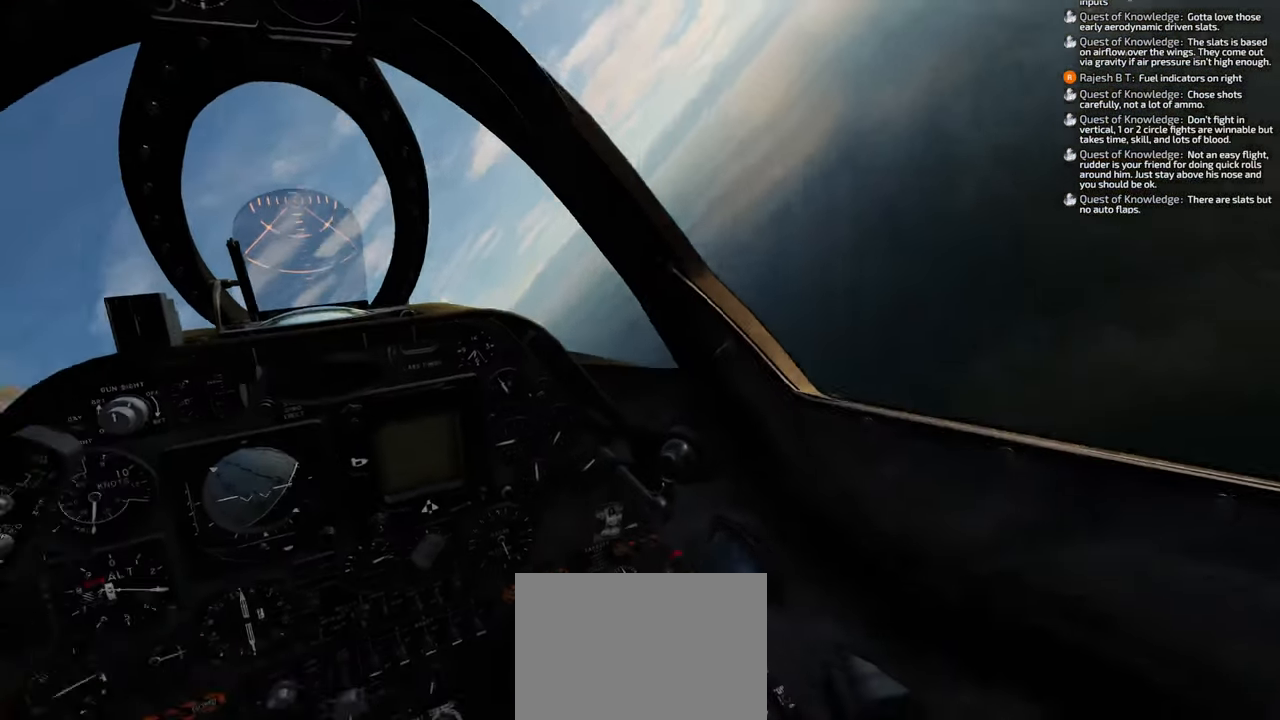
{"buttons": [], "left_stick": "down-left", "right_stick": "up-left", "events": [[17, "right_stick", "down-left"], [217, "right_stick", "left"], [317, "right_stick", "up-left"]]}
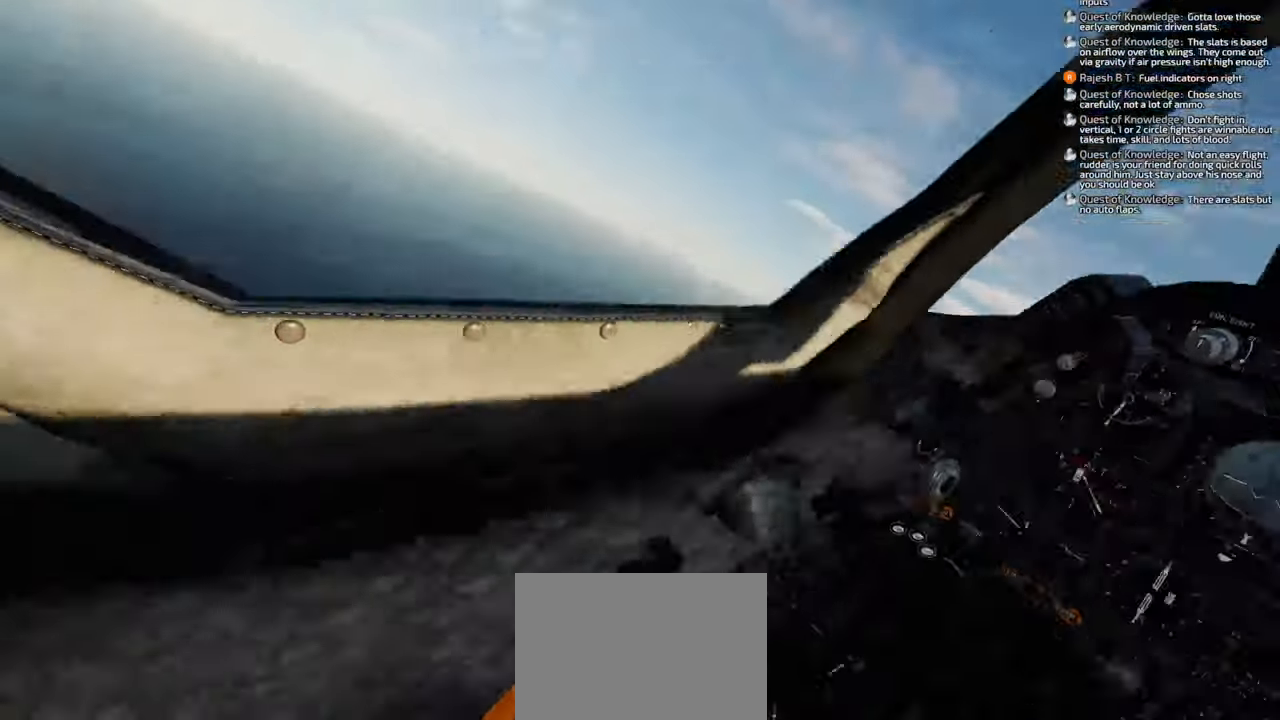
{"buttons": [], "left_stick": "down", "right_stick": "up", "events": [[183, "right_stick", "up"], [233, "left_stick", "down"]]}
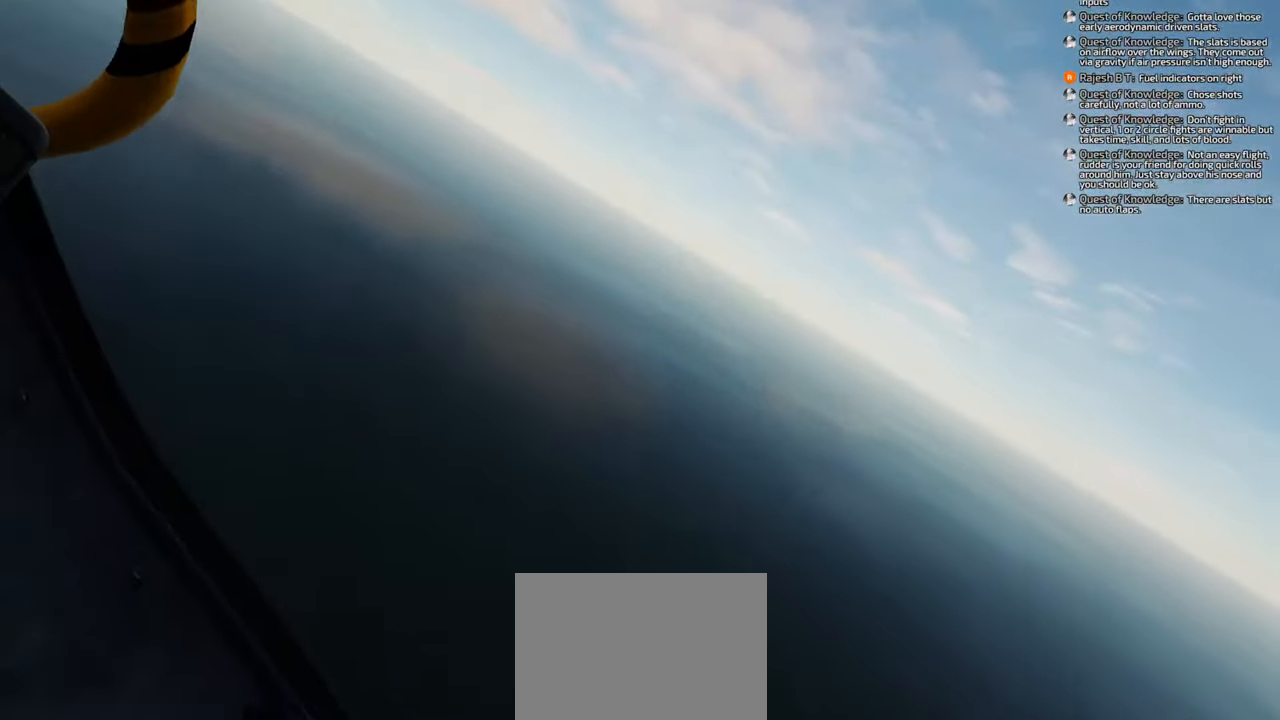
{"buttons": [], "left_stick": "down", "right_stick": "up-left", "events": [[117, "right_stick", "up-left"]]}
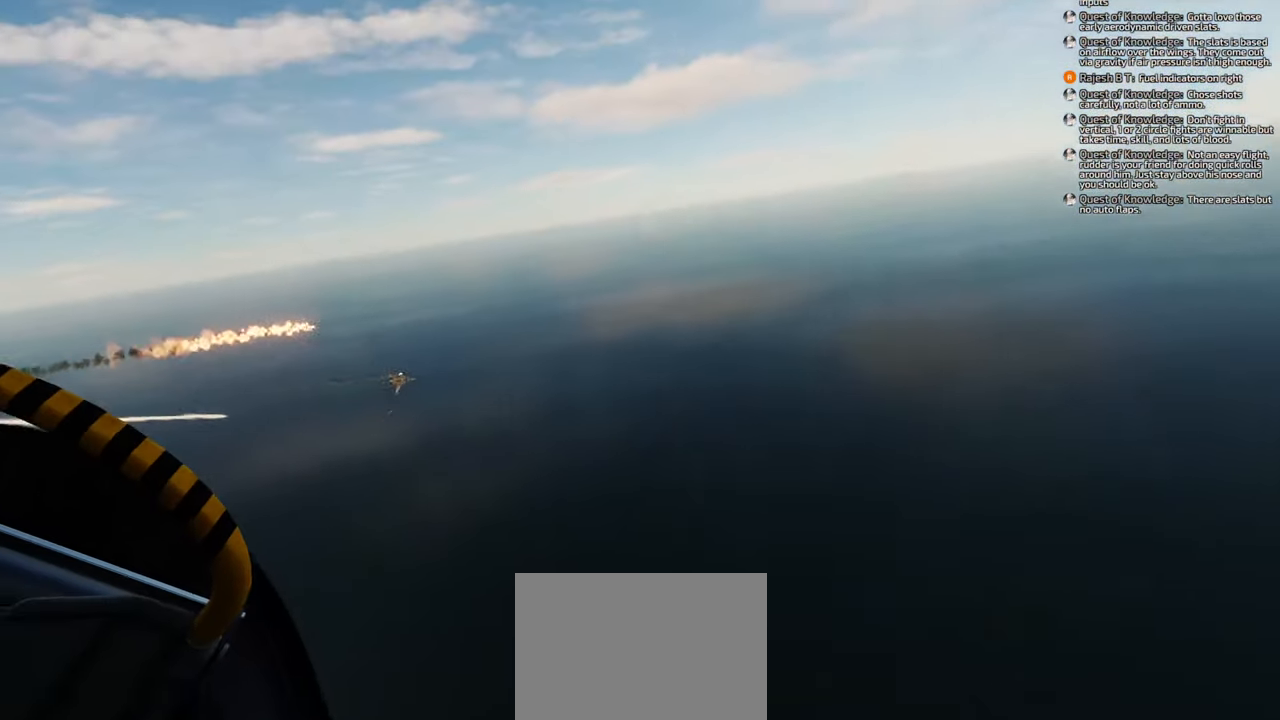
{"buttons": [], "left_stick": "down", "right_stick": "right", "events": [[50, "right_stick", "center"], [500, "right_stick", "right"]]}
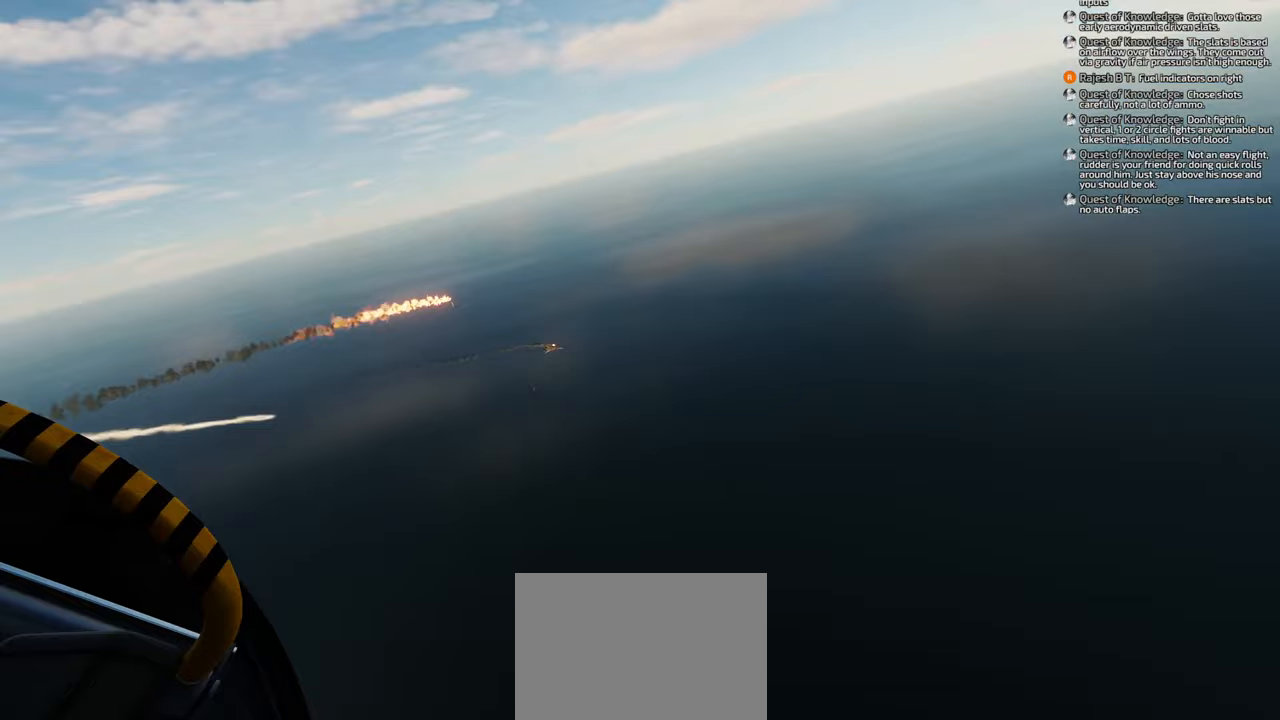
{"buttons": [], "left_stick": "down", "right_stick": "center", "events": [[267, "right_stick", "center"]]}
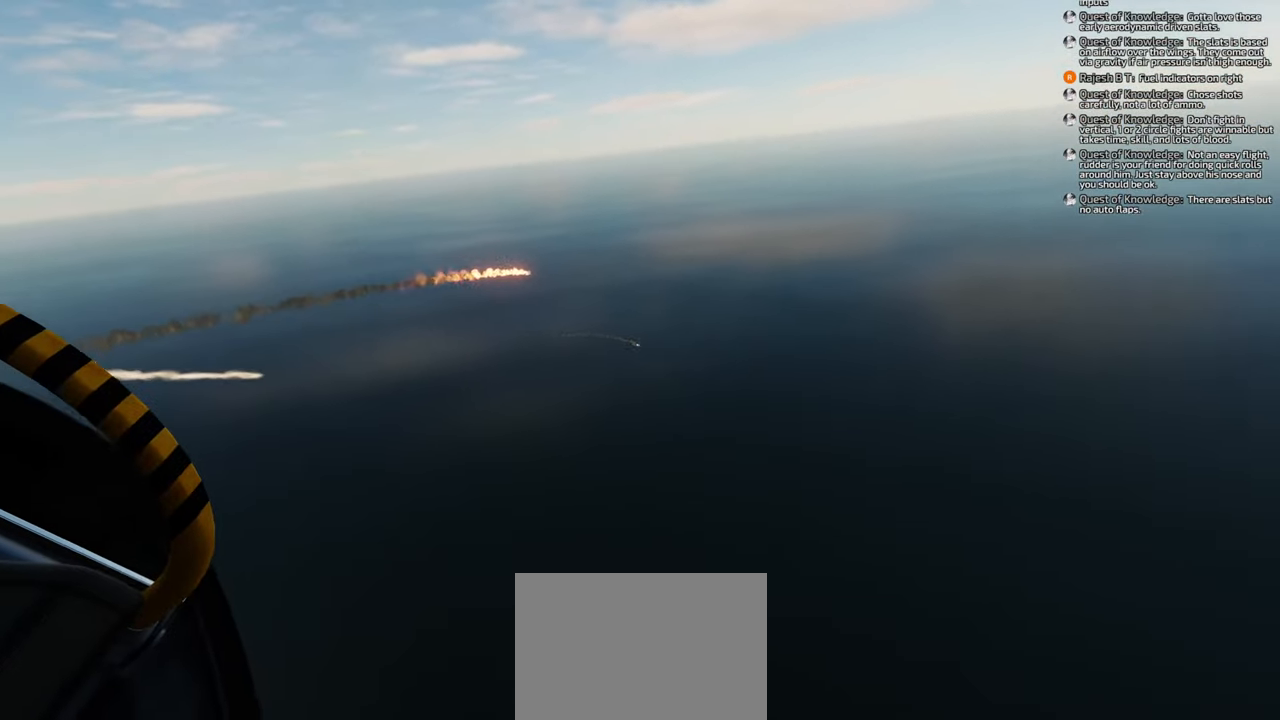
{"buttons": [], "left_stick": "center", "right_stick": "center", "events": [[500, "left_stick", "center"]]}